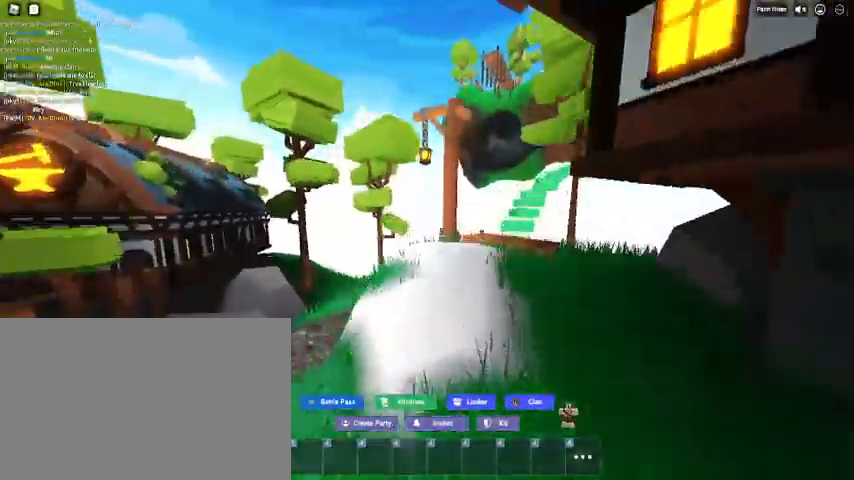
Gameplay with keyboard and mouse; each line is a JSON object with the keys and mouse buttons held at the frame after it. "events" lists presses ("down") and releases ("up") of "1", "2", "3", "4", "5", "a", "alt", "c", "caps_lock", "ctrl", "d", "e", "f", "g", "q", "r", "s", "shift", "space", "t", "tab", "v", "w", "x", "z", "mouse_left", "mouse_wheel" and "mouse_right" between this image and that frame as [ms after this image, input, new state], when the widget could be followed in between. "mouse_left", "mouse_wheel", "mouse_right" = the "left", "wheel", "right" buttons of the "mouse" list. No other keys are recorded. Fast repeated clicks can show as one long hold. "wheel" means that the mouse wheel is clicked or scrolled. "mouse_move" is the direction in which the mouse moves at that frame (one of eight, or "still"), when it could be read.
{"keys": ["shift", "w"], "mouse": [], "mouse_move": "still", "events": [[33, "space", "up"], [100, "tab", "down"], [267, "space", "down"], [267, "tab", "up"], [433, "space", "up"]]}
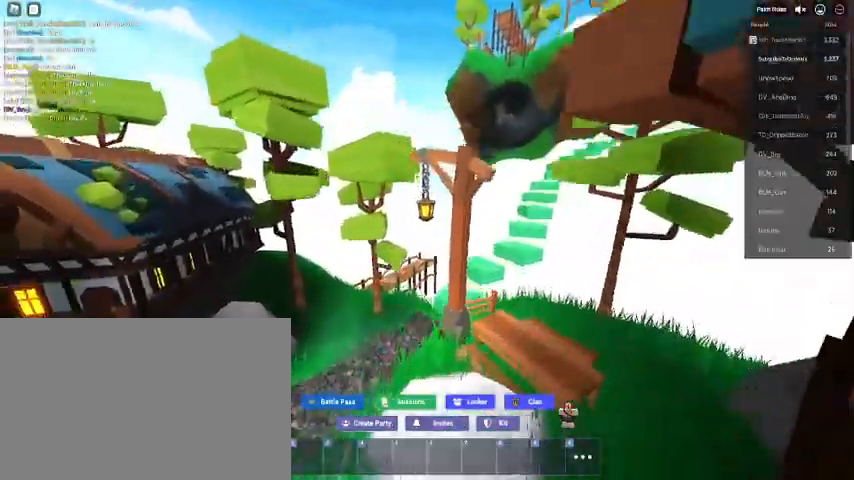
{"keys": ["shift", "w"], "mouse": [], "mouse_move": "still", "events": []}
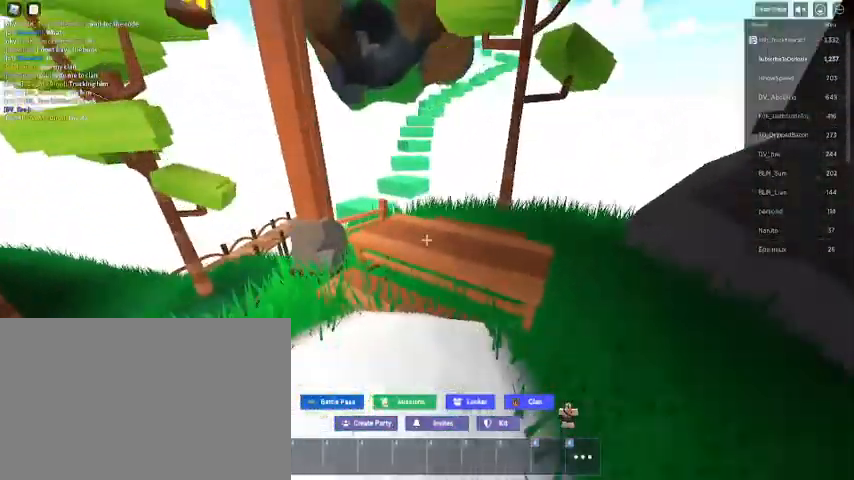
{"keys": ["shift", "w"], "mouse": [], "mouse_move": "still", "events": []}
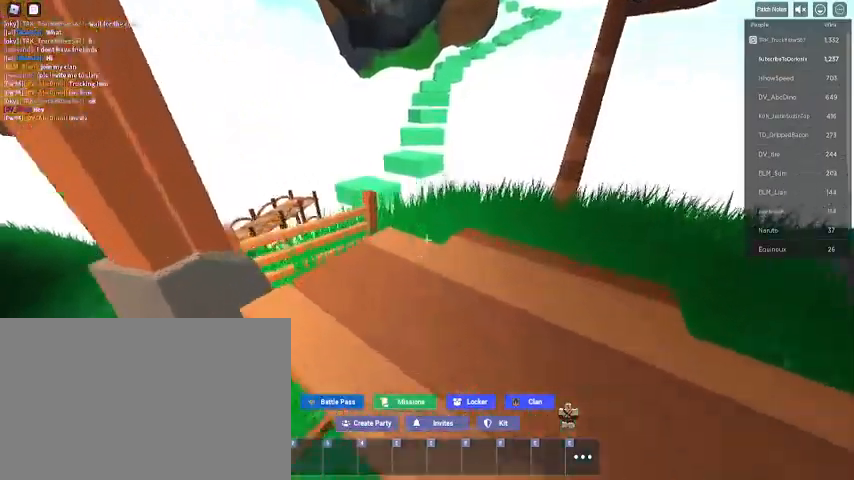
{"keys": ["d", "shift", "w"], "mouse": ["right"], "mouse_move": "left", "events": [[133, "d", "down"], [500, "mouse_right", "down"]]}
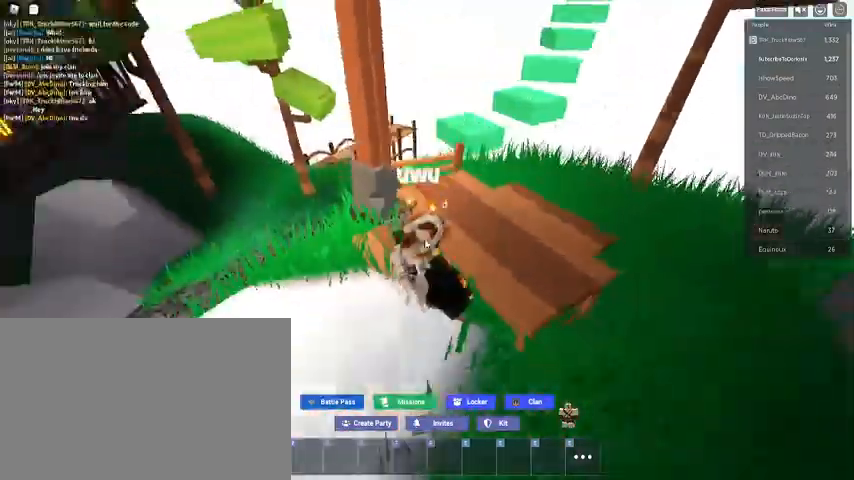
{"keys": ["d", "s", "shift"], "mouse": ["right"], "mouse_move": "still", "events": [[67, "space", "down"], [233, "space", "up"], [233, "w", "up"], [500, "s", "down"]]}
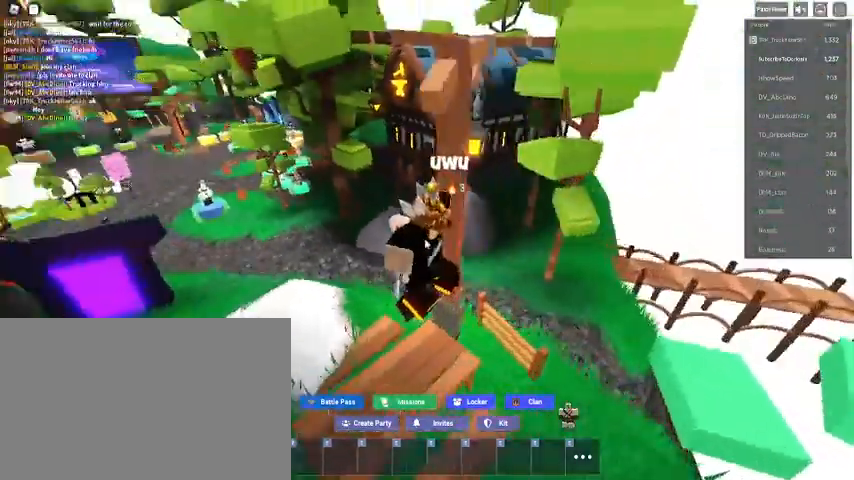
{"keys": ["shift"], "mouse": ["right"], "mouse_move": "still", "events": [[133, "s", "up"], [200, "d", "up"]]}
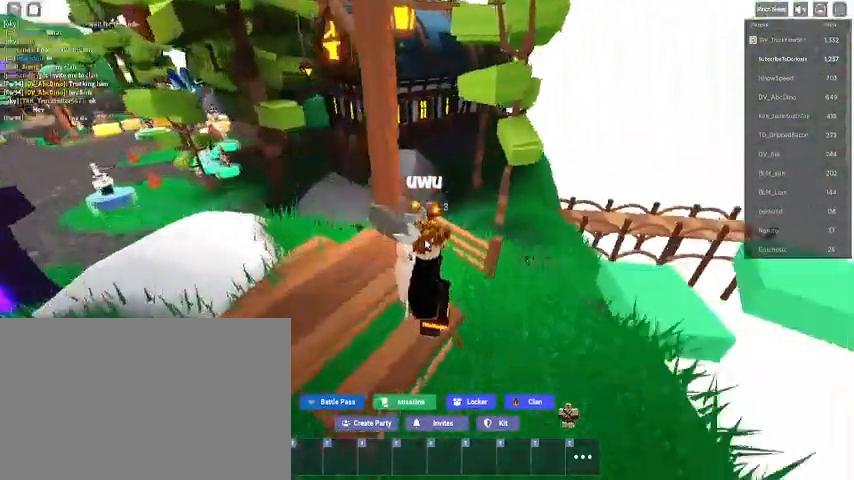
{"keys": ["d", "shift", "w"], "mouse": ["right"], "mouse_move": "still", "events": [[67, "d", "down"], [300, "w", "down"]]}
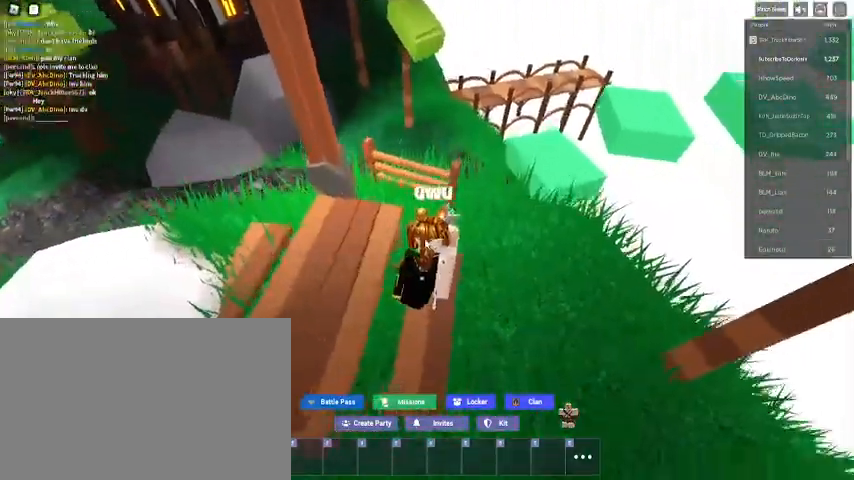
{"keys": ["shift", "w"], "mouse": ["right"], "mouse_move": "still", "events": [[133, "space", "down"], [267, "space", "up"], [467, "d", "up"]]}
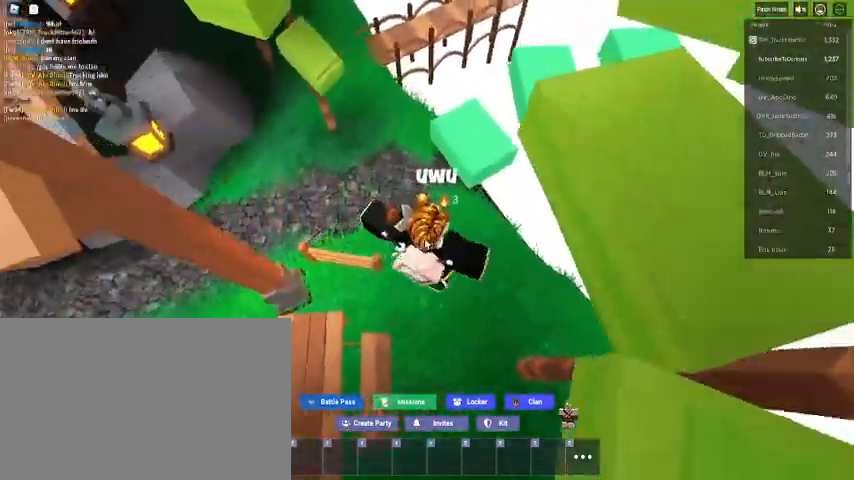
{"keys": ["shift", "w"], "mouse": ["right"], "mouse_move": "still", "events": [[333, "space", "down"], [467, "space", "up"]]}
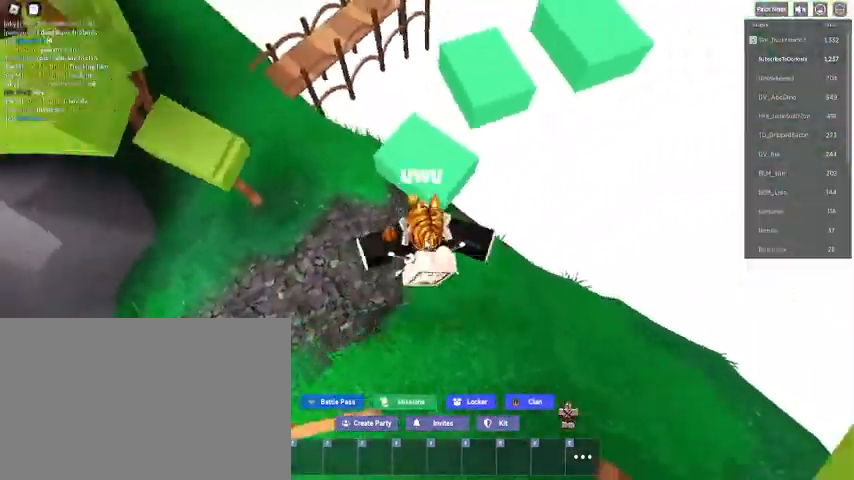
{"keys": ["shift", "space", "w"], "mouse": ["right"], "mouse_move": "still", "events": [[400, "space", "down"]]}
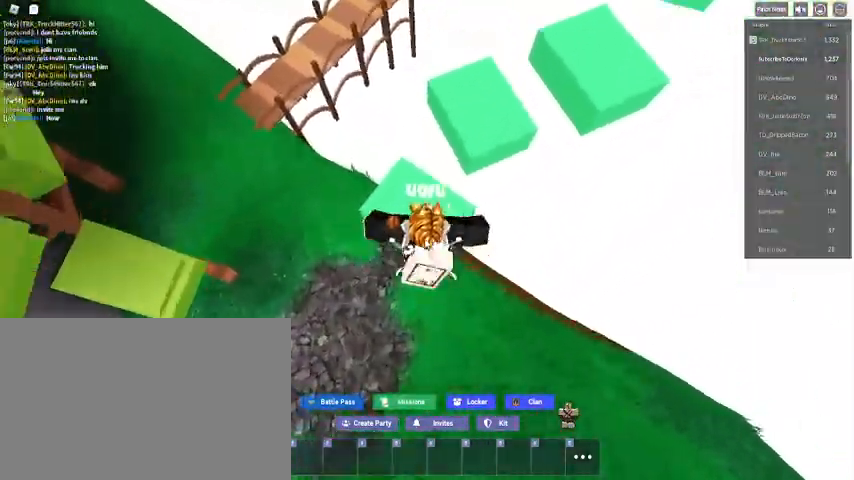
{"keys": ["a", "shift", "w"], "mouse": ["right"], "mouse_move": "still", "events": [[167, "space", "up"], [367, "a", "down"]]}
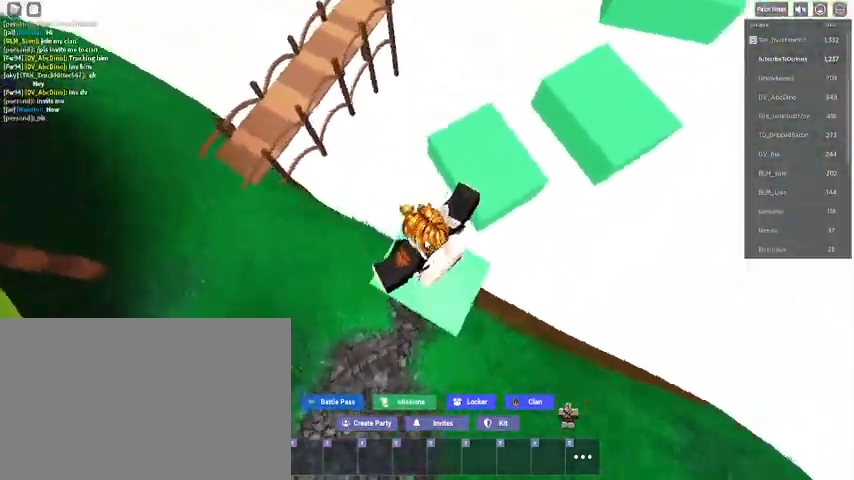
{"keys": ["shift", "w"], "mouse": ["right"], "mouse_move": "still", "events": [[100, "a", "up"], [100, "d", "down"], [100, "w", "up"], [267, "w", "down"], [433, "d", "up"]]}
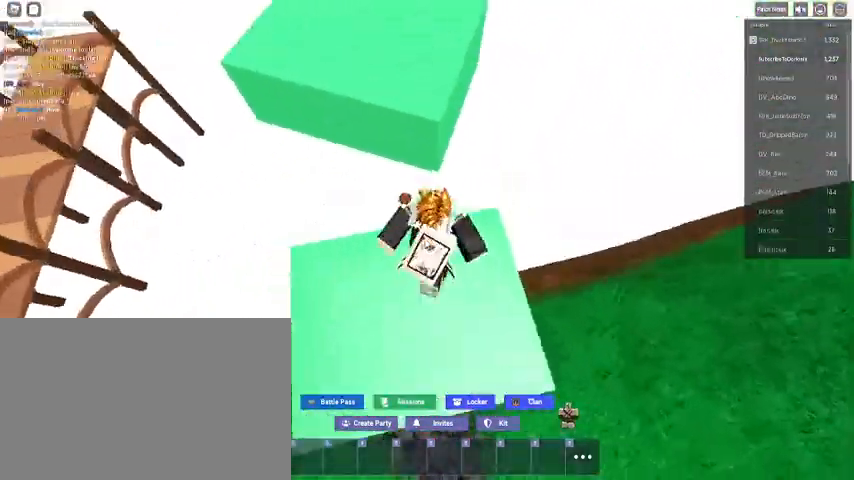
{"keys": ["shift", "space", "w"], "mouse": ["right"], "mouse_move": "still", "events": [[100, "space", "down"], [300, "space", "up"], [500, "space", "down"]]}
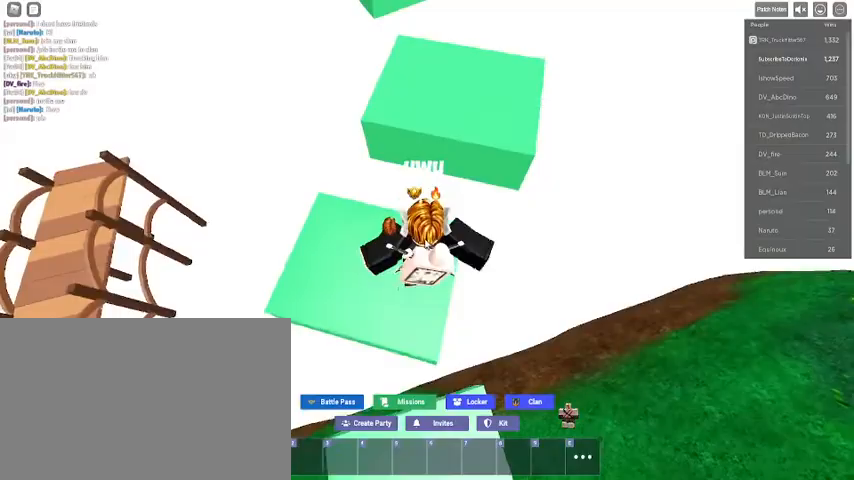
{"keys": ["shift", "w"], "mouse": ["right"], "mouse_move": "still", "events": [[267, "space", "up"]]}
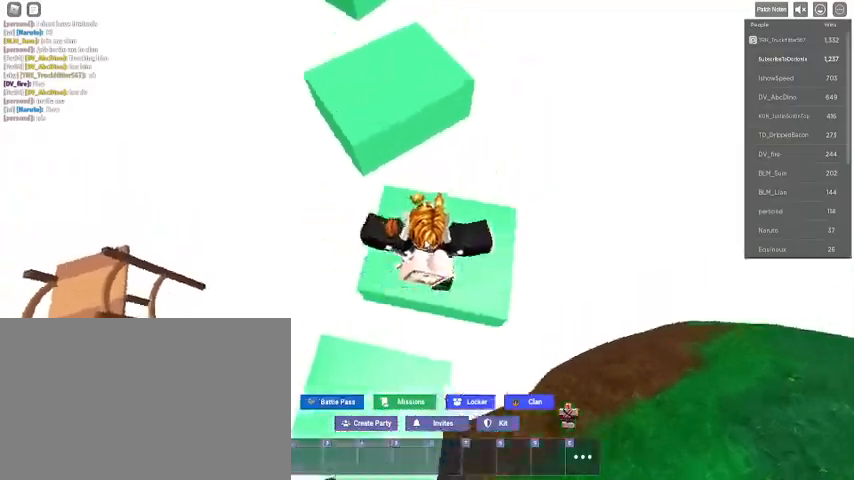
{"keys": ["d", "shift"], "mouse": ["right"], "mouse_move": "still", "events": [[200, "d", "down"], [333, "space", "down"], [433, "w", "up"], [467, "space", "up"]]}
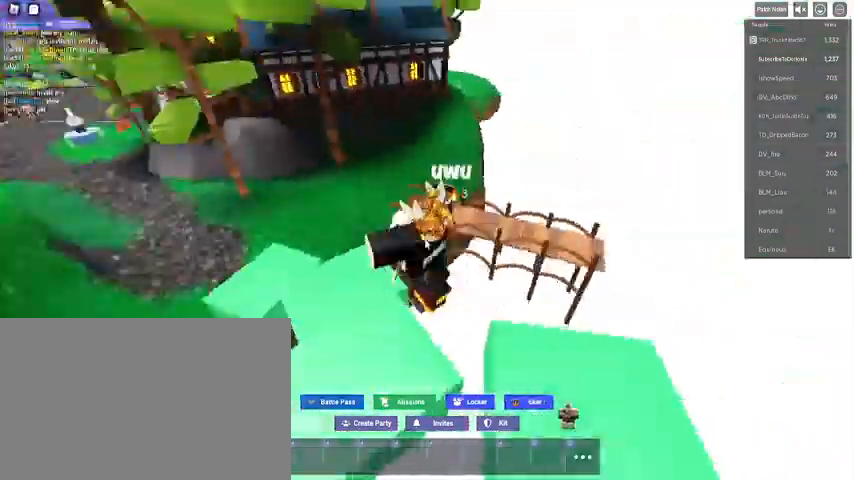
{"keys": ["a", "shift", "w"], "mouse": ["right"], "mouse_move": "still", "events": [[33, "a", "down"], [33, "d", "up"], [67, "w", "down"], [267, "space", "down"], [433, "space", "up"]]}
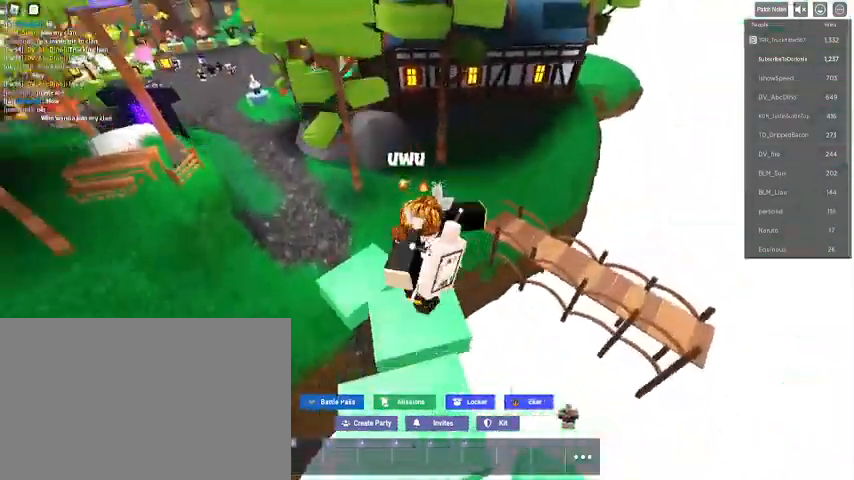
{"keys": ["shift", "w"], "mouse": ["right"], "mouse_move": "still", "events": [[67, "a", "up"]]}
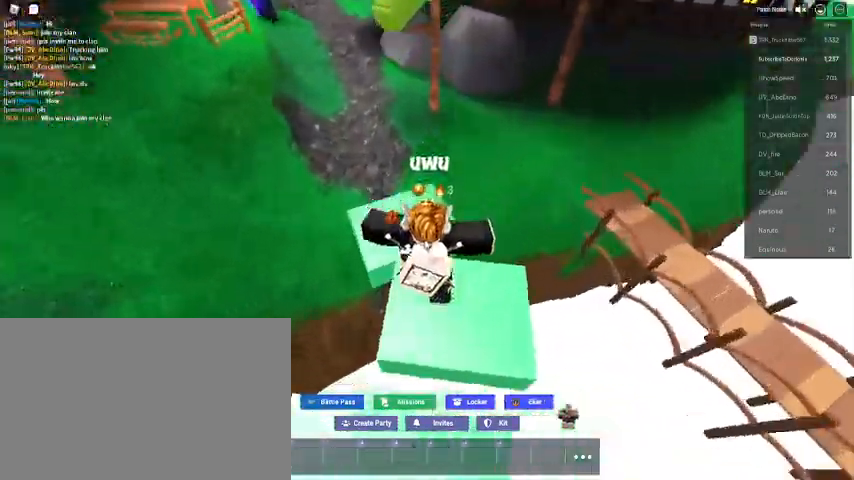
{"keys": ["shift", "w"], "mouse": ["right"], "mouse_move": "still", "events": [[333, "space", "down"], [433, "space", "up"]]}
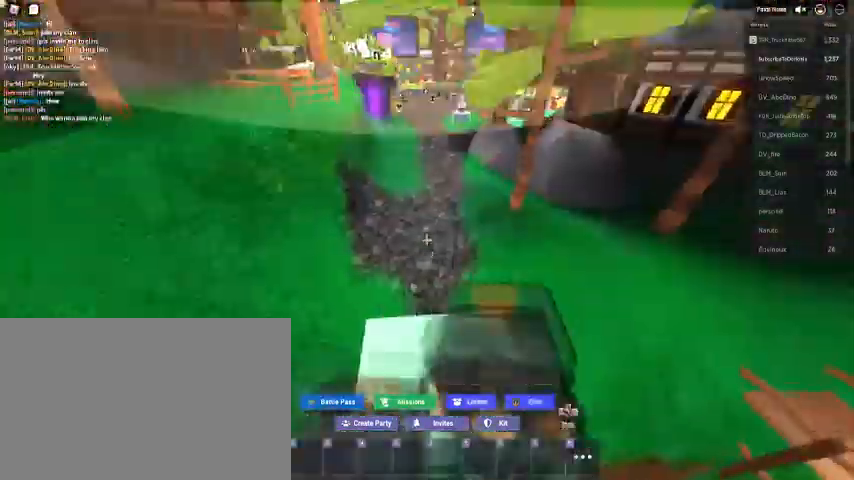
{"keys": ["shift", "space", "w"], "mouse": [], "mouse_move": "still", "events": [[300, "space", "down"], [500, "mouse_right", "up"]]}
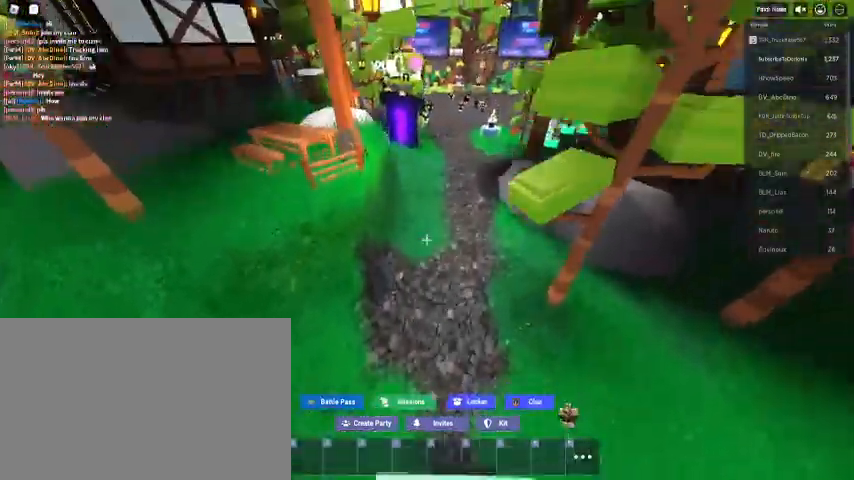
{"keys": ["s", "shift"], "mouse": ["right"], "events": [[167, "space", "up"], [233, "mouse_right", "down"], [367, "a", "down"], [467, "w", "up"], [500, "a", "up"], [500, "s", "down"]]}
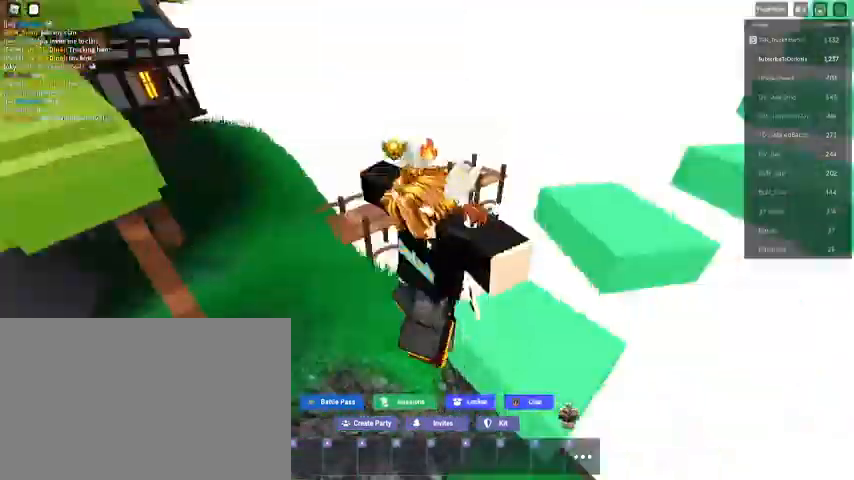
{"keys": ["s", "shift", "space"], "mouse": ["right"], "mouse_move": "still", "events": [[333, "space", "down"]]}
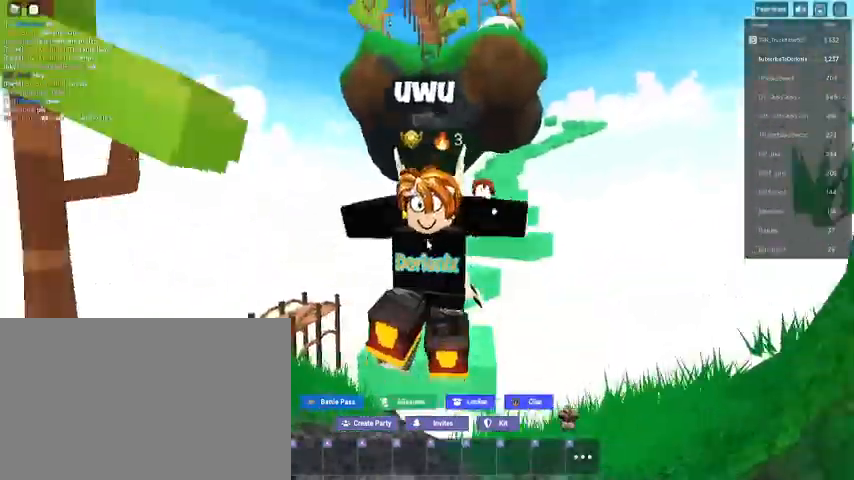
{"keys": ["s", "shift", "space"], "mouse": ["right"], "mouse_move": "still", "events": []}
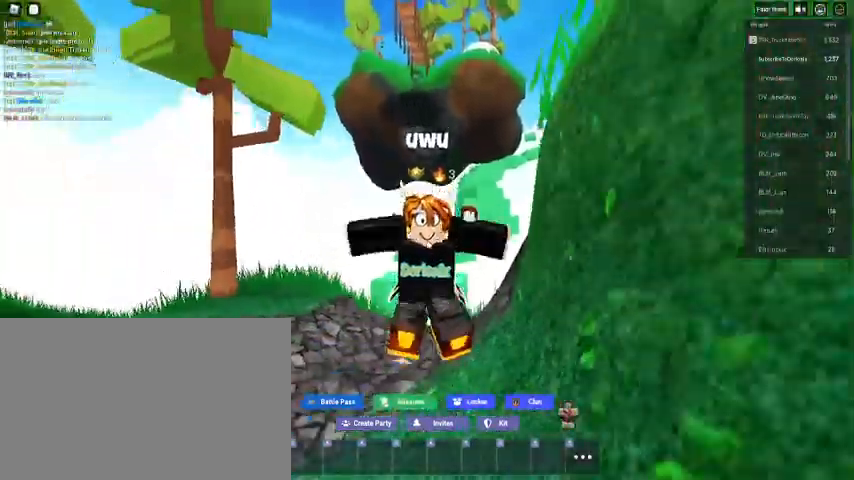
{"keys": ["s", "shift"], "mouse": [], "mouse_move": "still", "events": [[33, "space", "up"], [233, "space", "down"], [400, "mouse_right", "up"], [400, "space", "up"]]}
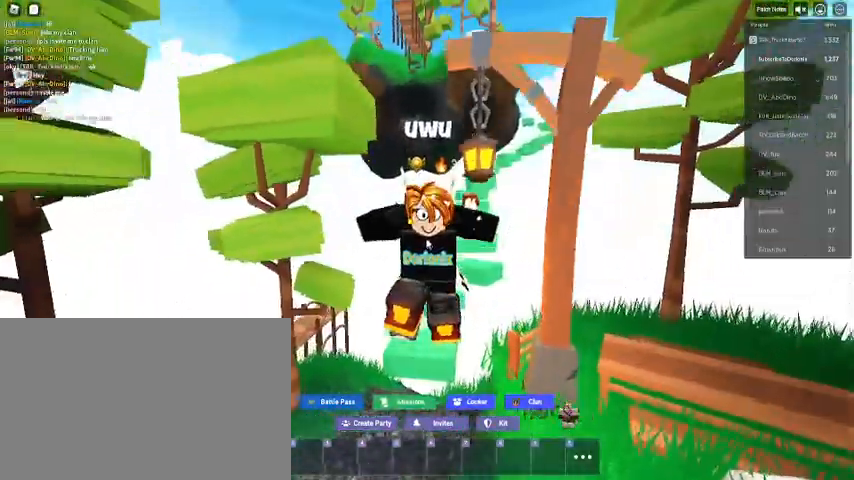
{"keys": ["s", "shift"], "mouse": [], "mouse_move": "still", "events": [[133, "space", "down"], [367, "space", "up"]]}
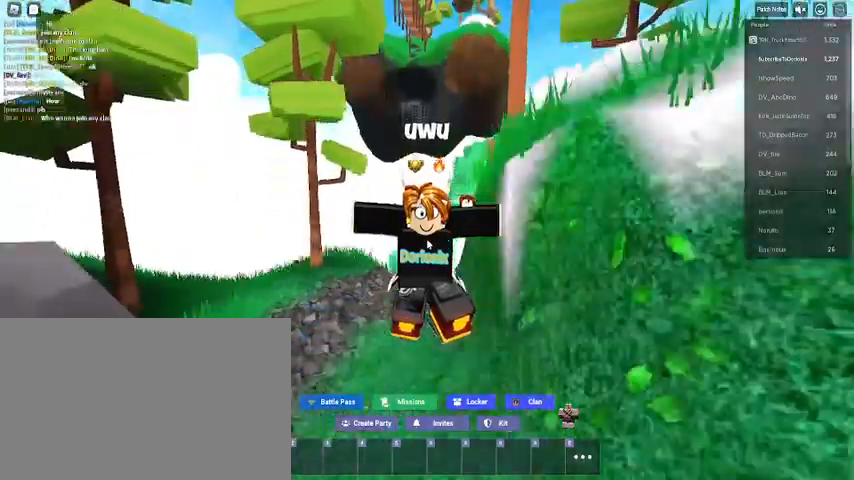
{"keys": ["s", "shift", "space"], "mouse": [], "mouse_move": "still", "events": [[167, "space", "down"]]}
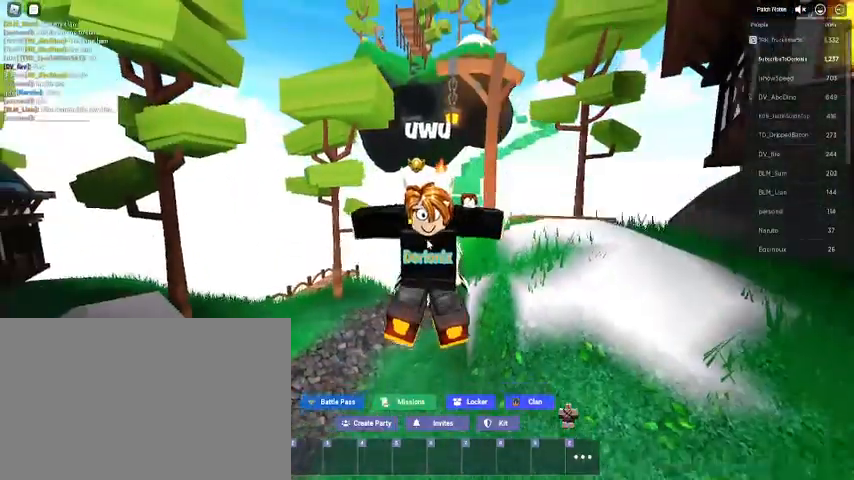
{"keys": [], "mouse": [], "mouse_move": "right", "events": [[133, "s", "up"], [133, "shift", "up"], [133, "space", "up"]]}
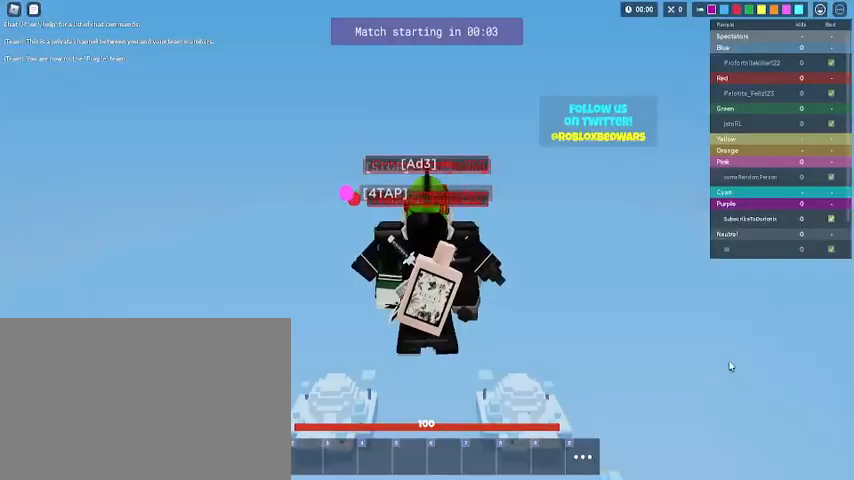
{"keys": [], "mouse": [], "mouse_move": "still", "events": []}
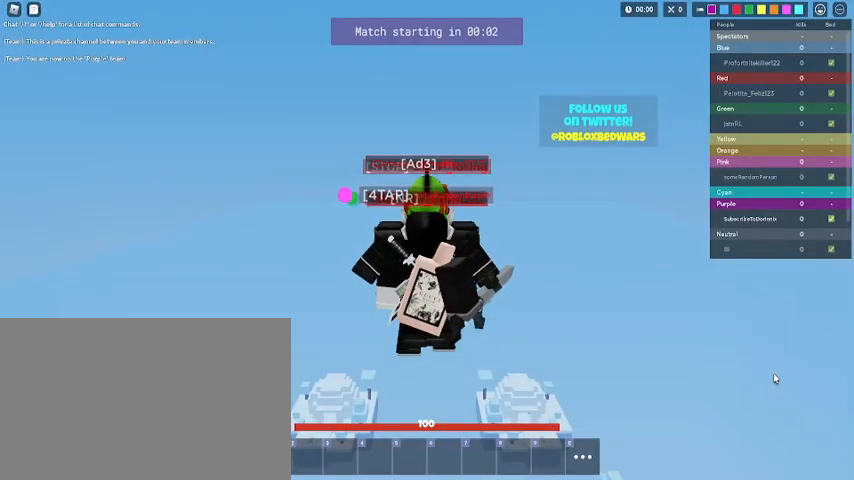
{"keys": [], "mouse": [], "mouse_move": "still", "events": []}